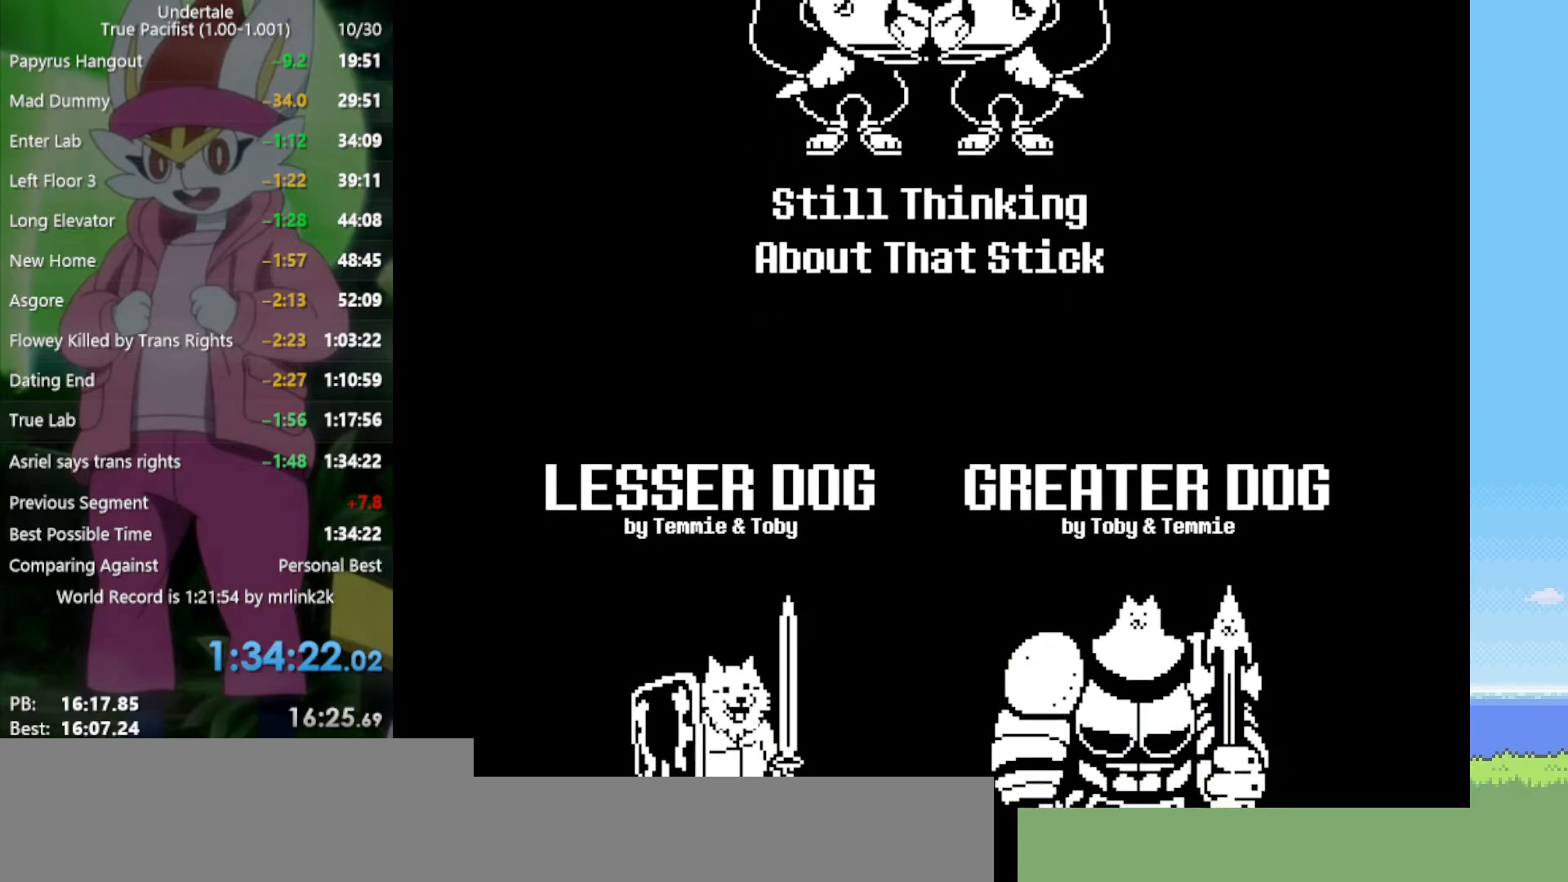
Gameplay with keyboard; each line is a JSON object with the keys held at the frame after it. "events" lists presses ("down") and releases ("up") of "c", "ctrl", "down", "left", "return", "right", "shift", "up", "x" and "z" between this image and that frame as [ms after this image, input, new state], when the widget could be followed in between. No other keys are recorded. Mouse input is not recorded.
{"keys": [], "events": [[83, "return", "down"], [133, "return", "up"], [367, "return", "down"], [400, "return", "up"]]}
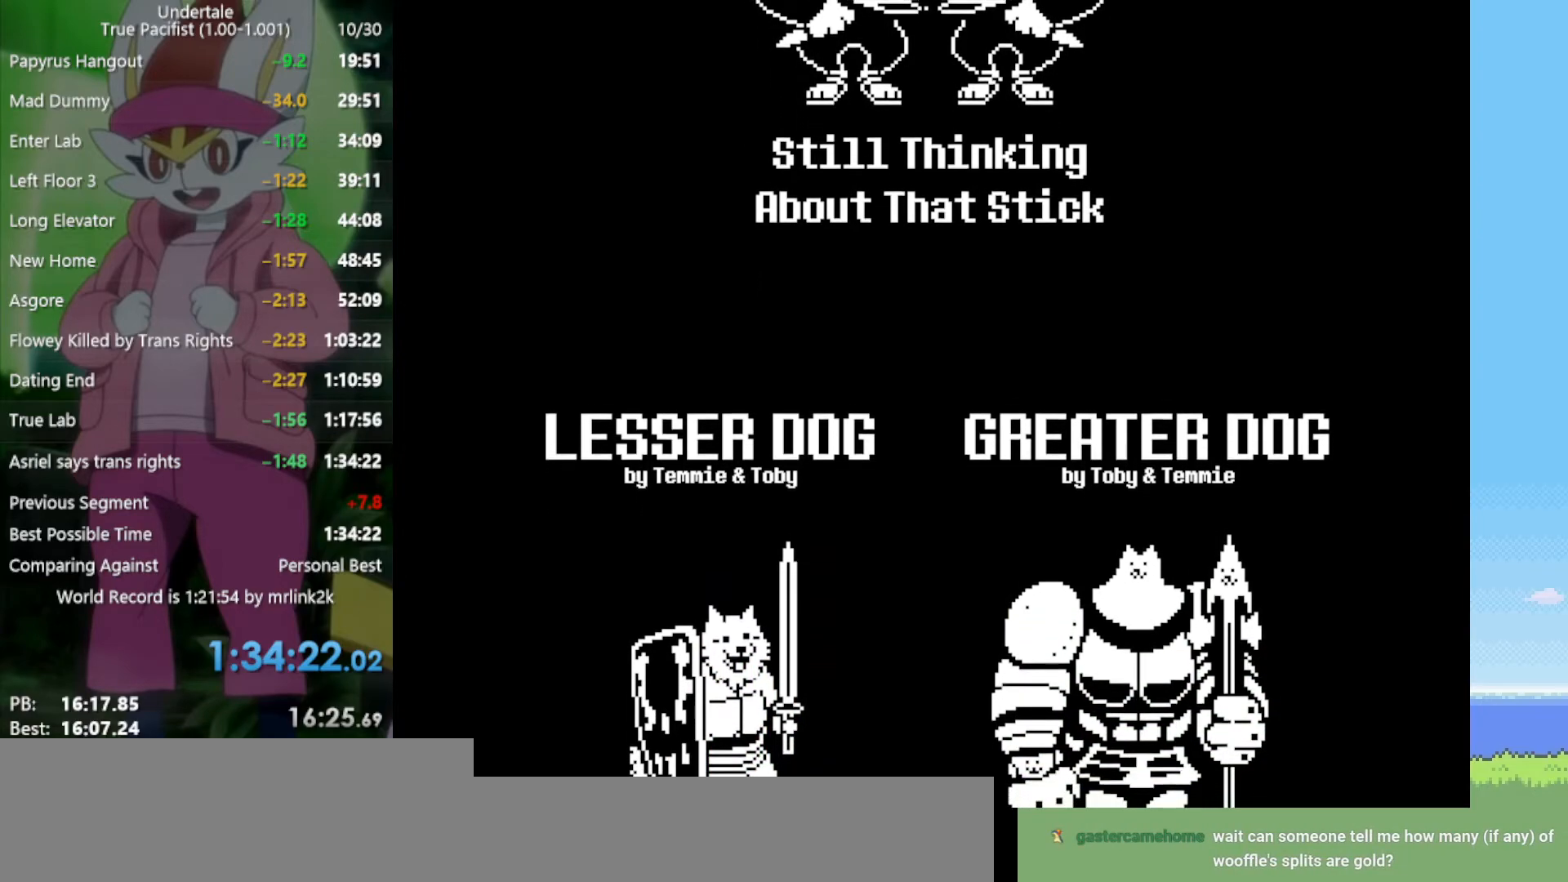
{"keys": [], "events": [[83, "return", "down"], [133, "return", "up"], [317, "return", "down"], [417, "return", "up"]]}
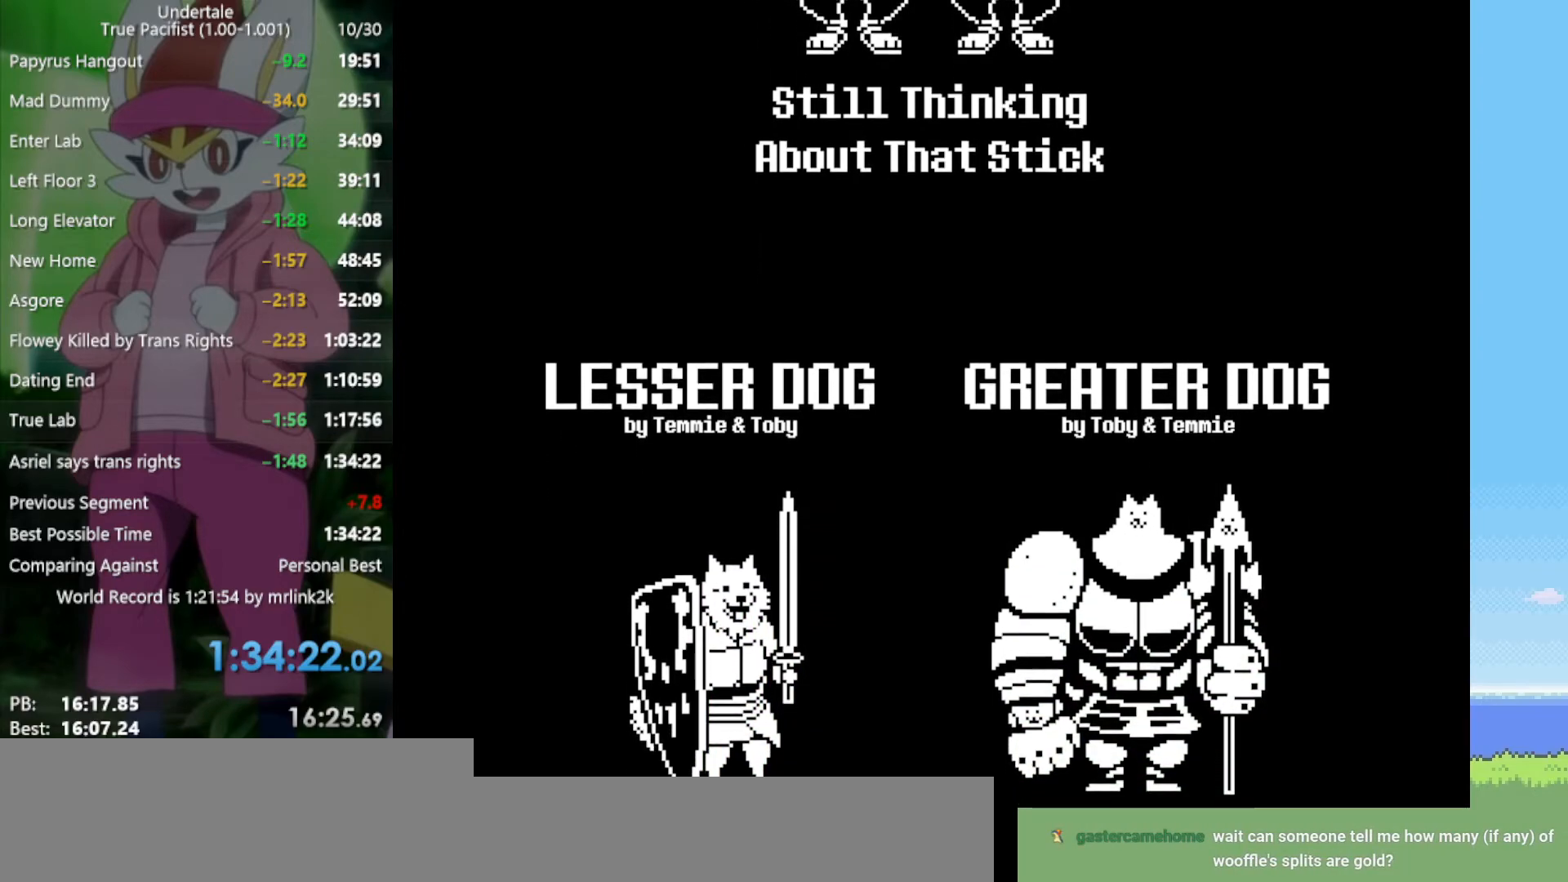
{"keys": [], "events": [[100, "return", "down"], [133, "return", "up"], [317, "return", "down"], [367, "return", "up"]]}
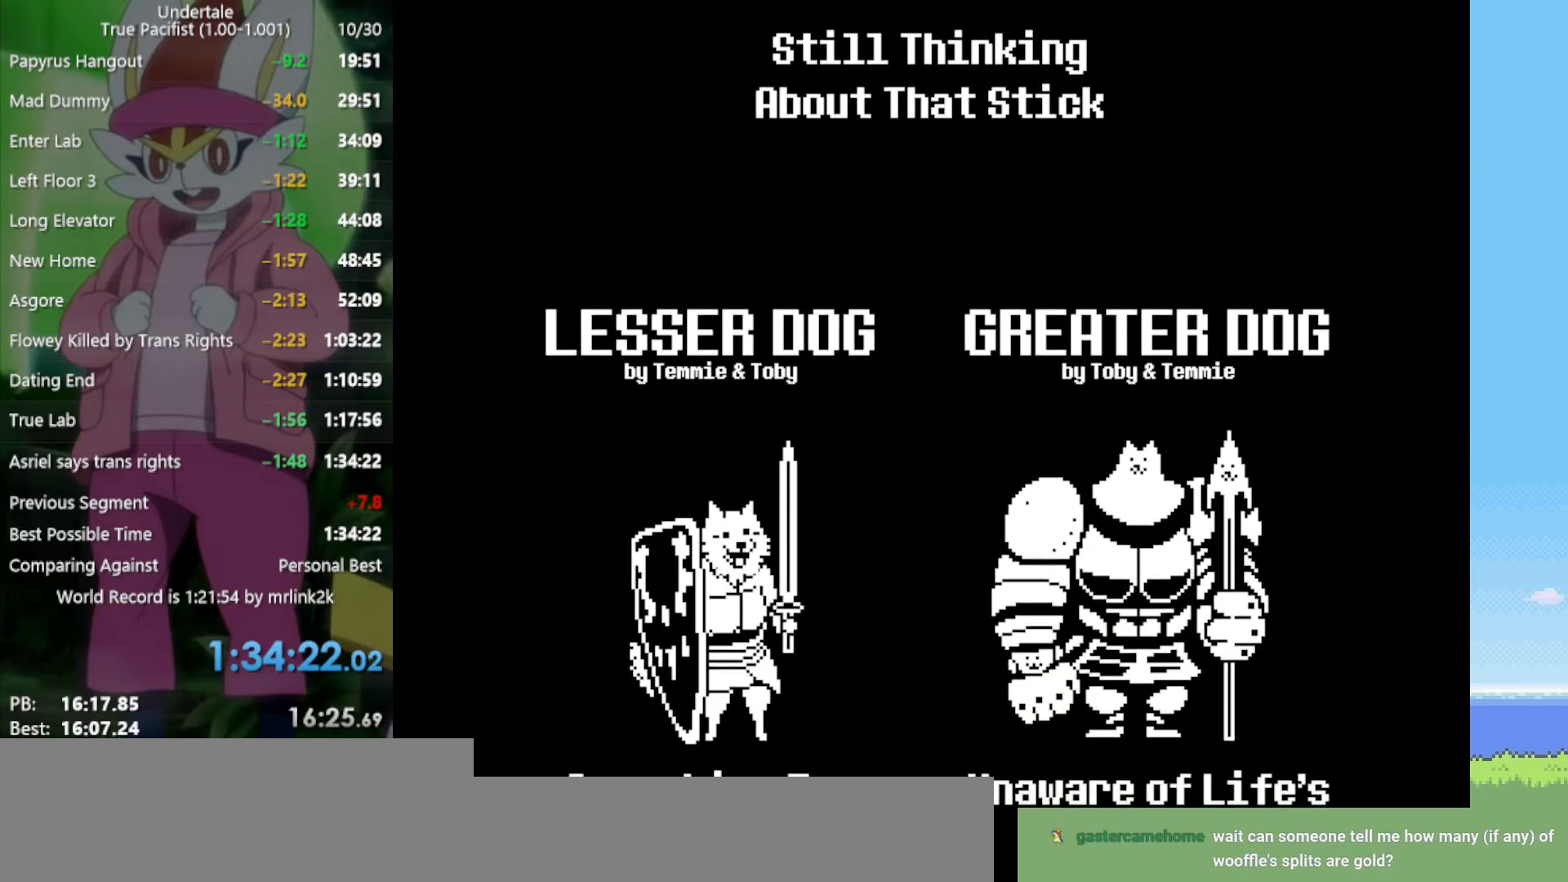
{"keys": [], "events": [[50, "return", "down"], [133, "return", "up"], [317, "return", "down"], [367, "return", "up"]]}
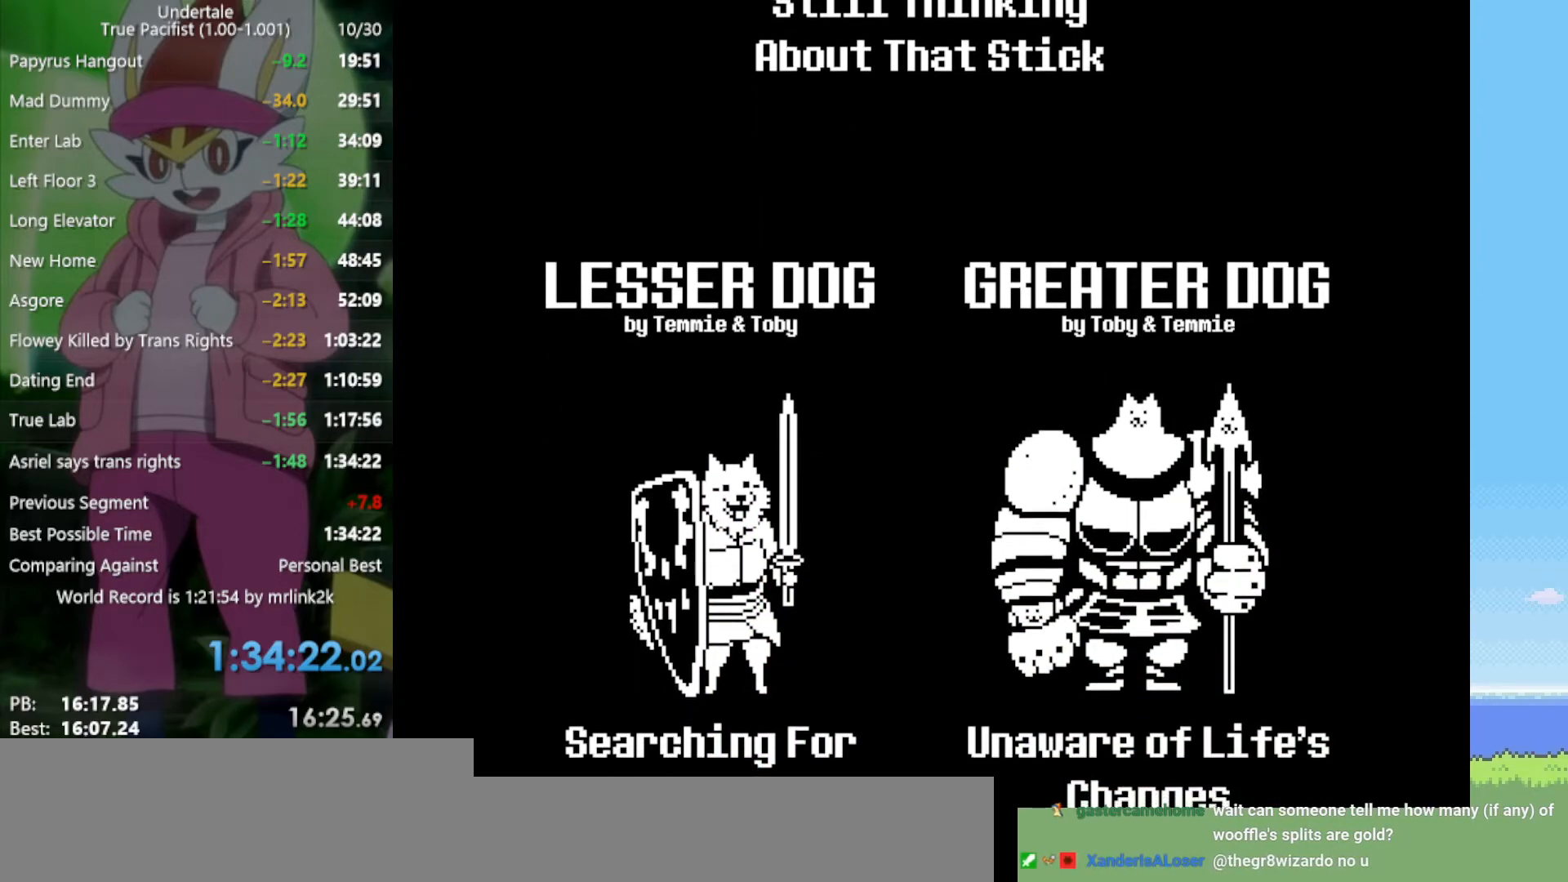
{"keys": [], "events": []}
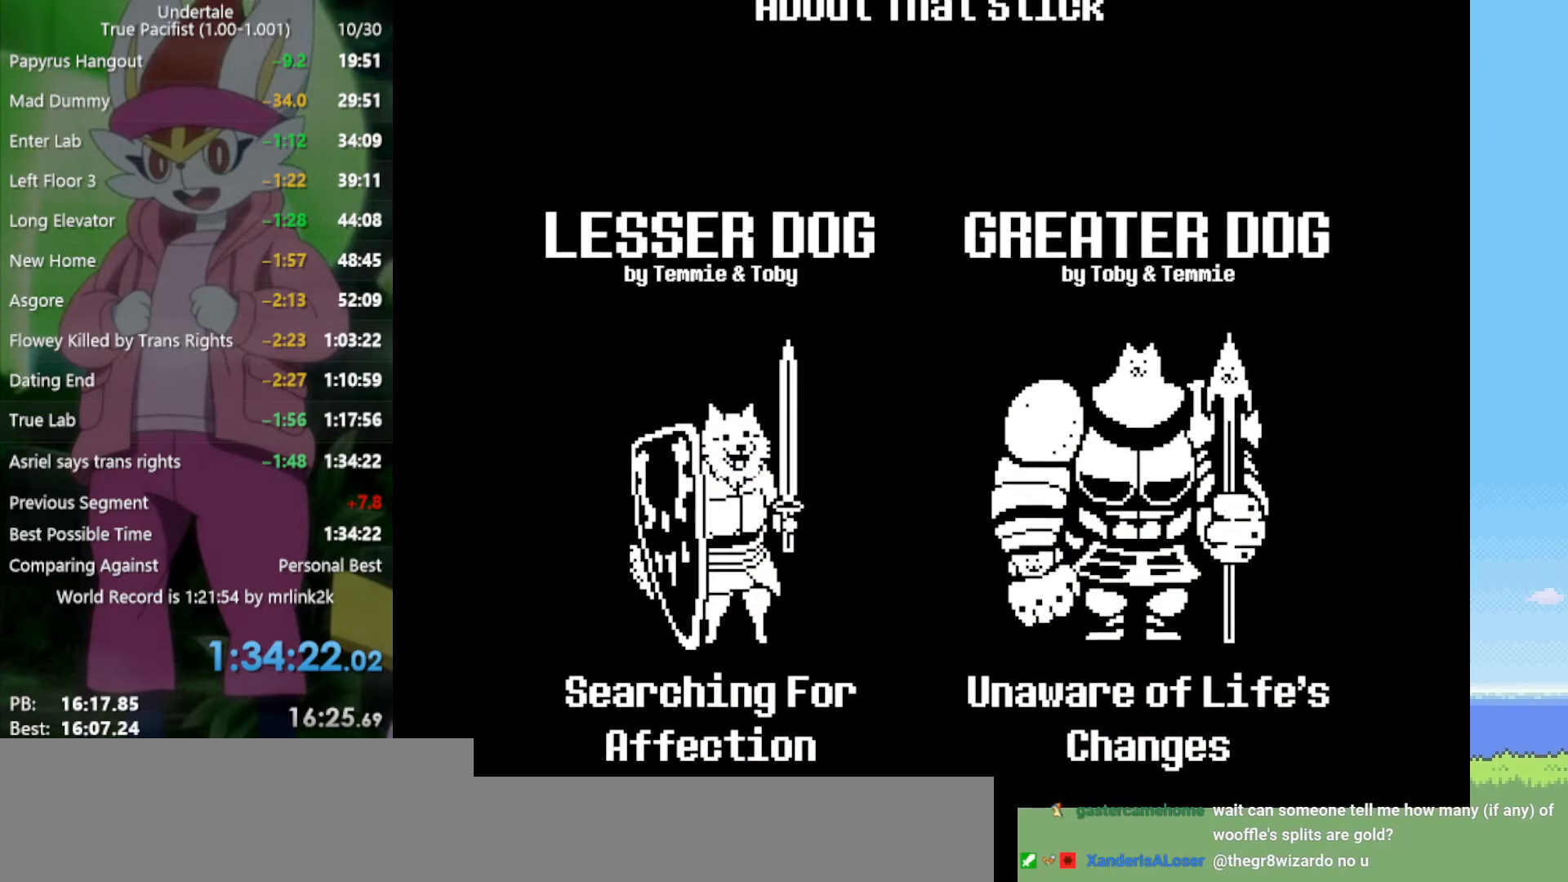
{"keys": ["return"], "events": [[467, "return", "down"]]}
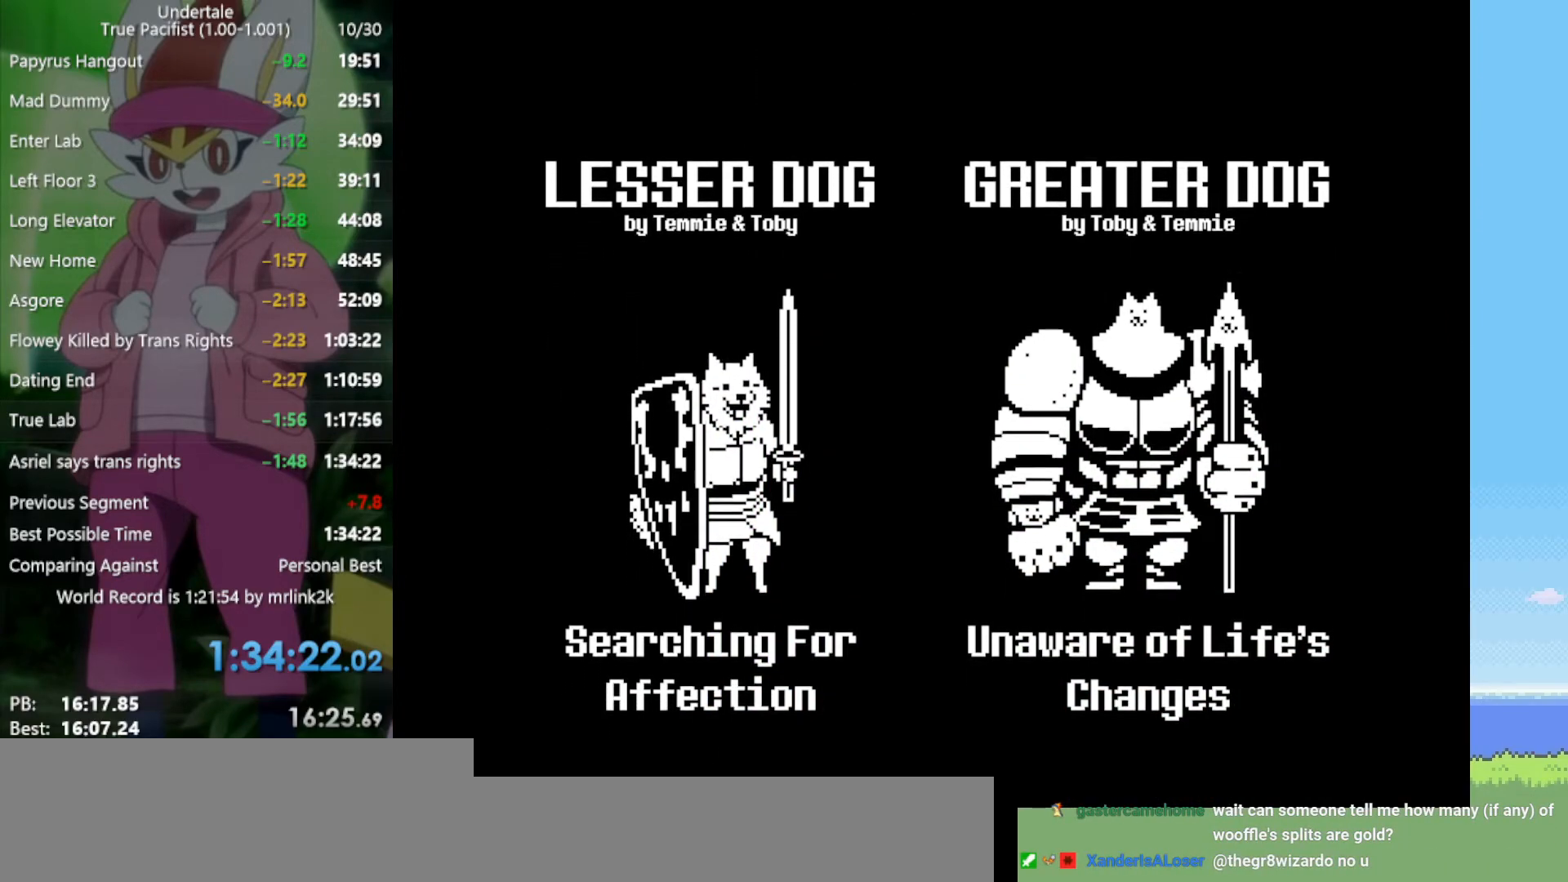
{"keys": [], "events": [[17, "return", "up"]]}
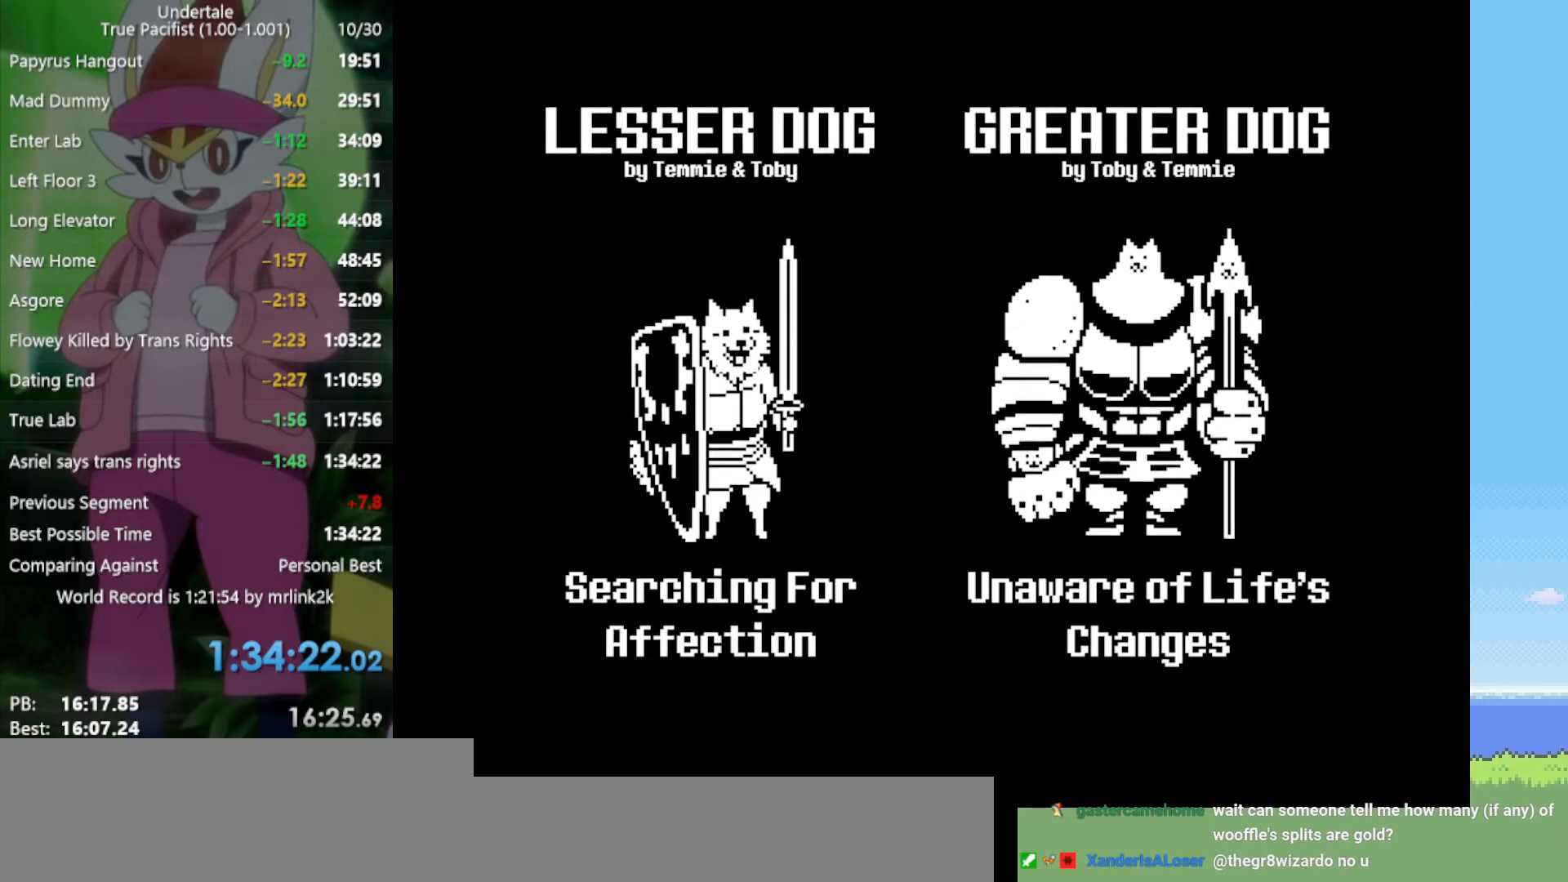
{"keys": ["return"], "events": [[433, "return", "down"]]}
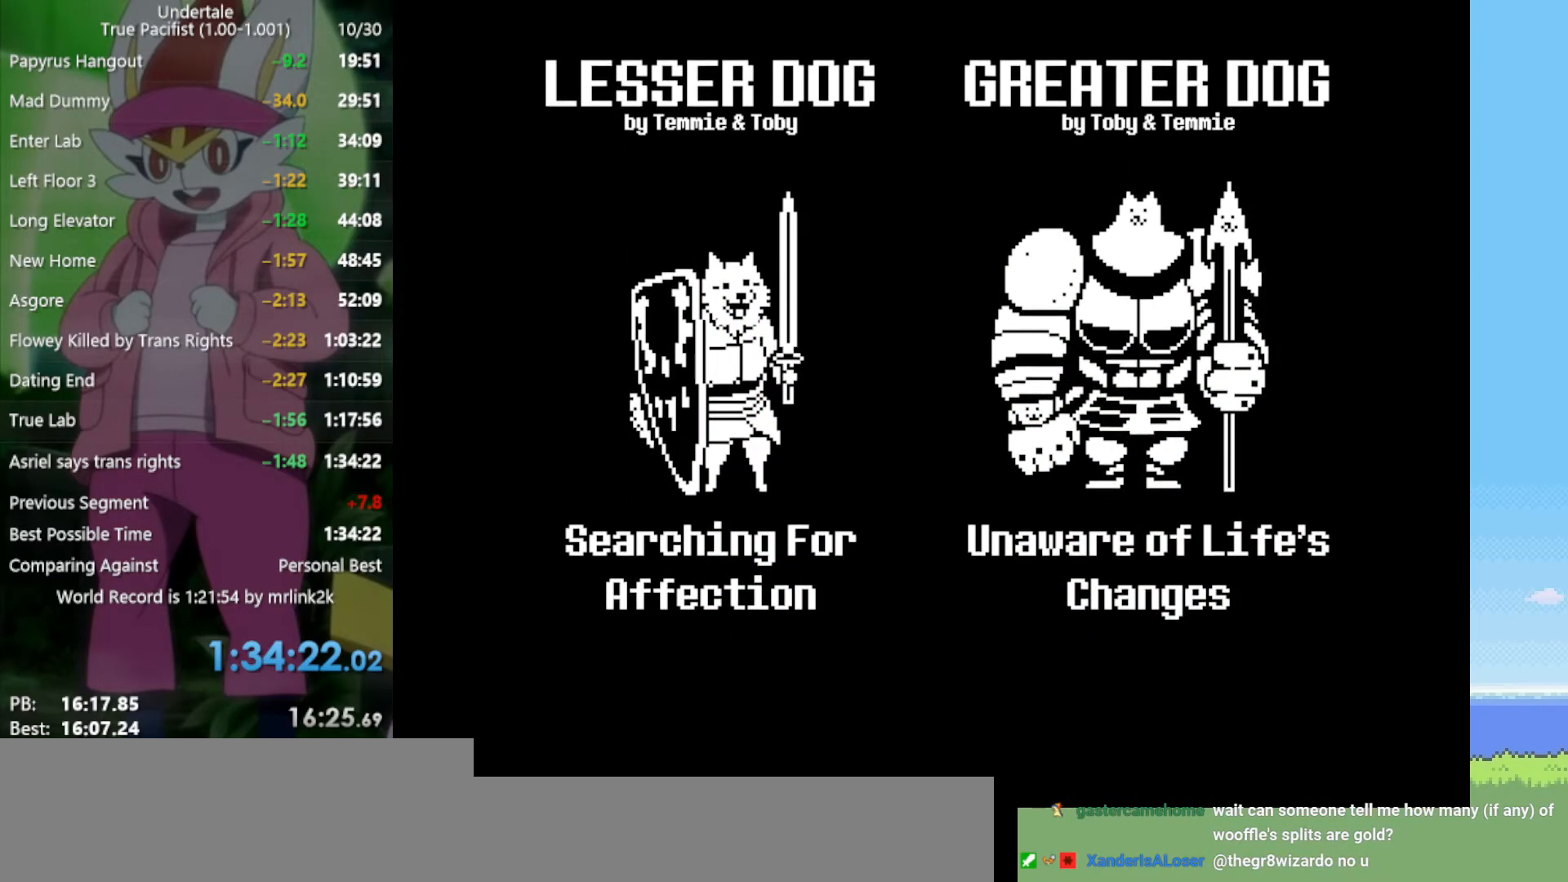
{"keys": [], "events": [[17, "return", "up"]]}